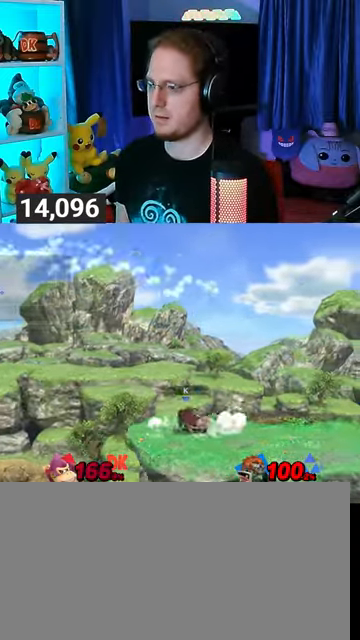
Gameplay with a controller (Nintendo layout); each line is a JSON object with the inputs held at the frame after it. "events" lists button and stick changes between this image and that frame as [ms after this image, input, new state], when the widget could be followed in between. Not read: L3 R3.
{"buttons": [], "left_stick": "right", "right_stick": "center", "events": [[67, "B", "down"], [67, "left_stick", "center"], [100, "B", "up"], [333, "L1", "down"], [467, "L1", "up"], [500, "left_stick", "right"]]}
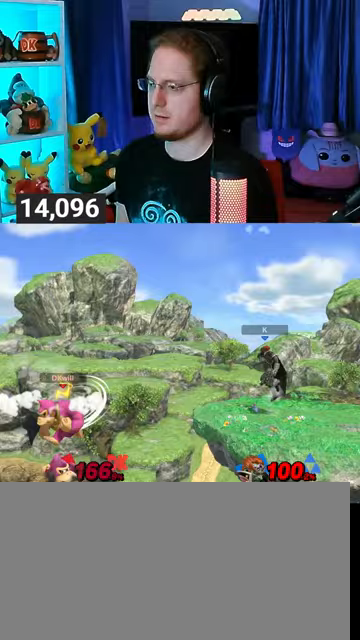
{"buttons": [], "left_stick": "right", "right_stick": "center", "events": []}
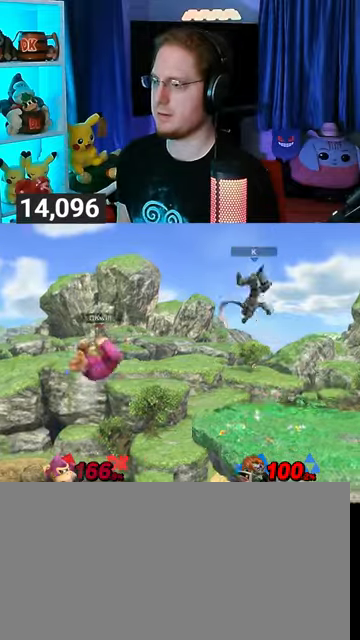
{"buttons": [], "left_stick": "center", "right_stick": "center", "events": [[267, "left_stick", "center"]]}
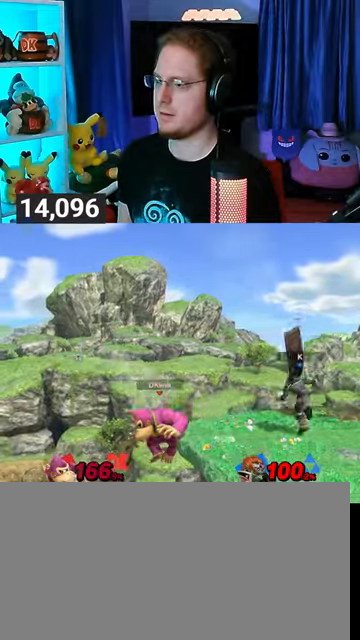
{"buttons": [], "left_stick": "center", "right_stick": "center", "events": []}
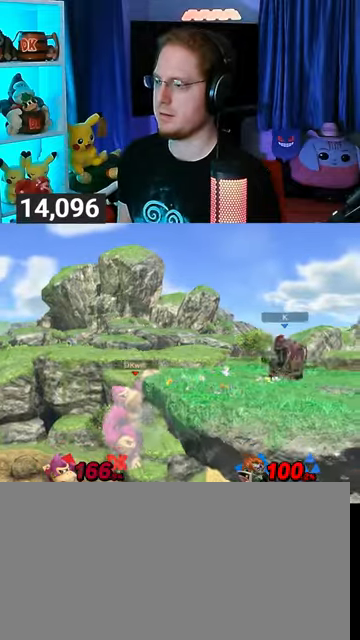
{"buttons": [], "left_stick": "center", "right_stick": "center", "events": [[233, "B", "down"], [300, "B", "up"], [333, "Z", "down"], [433, "Z", "up"]]}
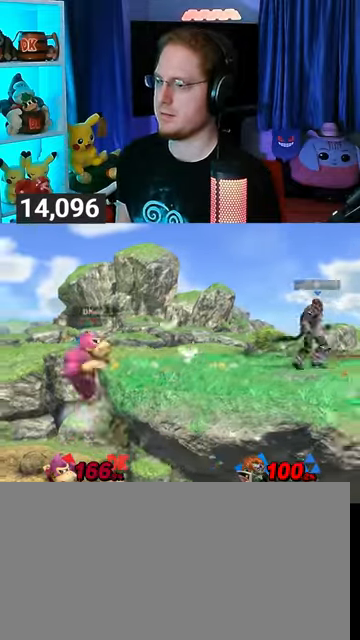
{"buttons": ["R1"], "left_stick": "center", "right_stick": "center", "events": [[333, "R1", "down"]]}
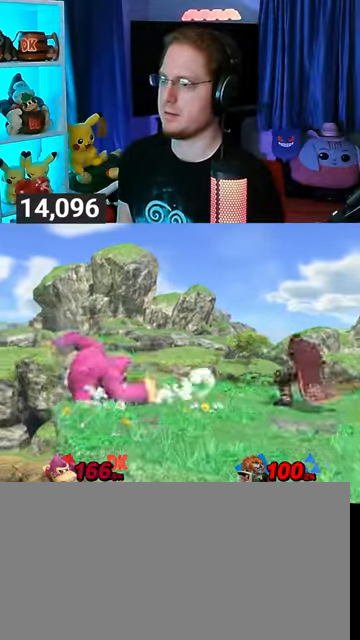
{"buttons": ["R1"], "left_stick": "up-right", "right_stick": "center", "events": [[300, "Y", "down"], [433, "left_stick", "up-right"], [467, "Y", "up"]]}
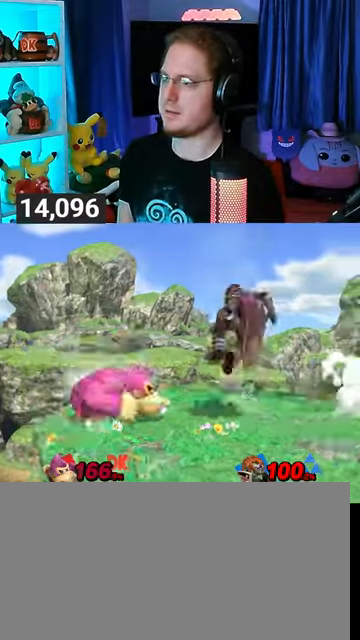
{"buttons": [], "left_stick": "up-right", "right_stick": "center", "events": [[33, "R1", "up"], [200, "Y", "down"], [267, "Y", "up"]]}
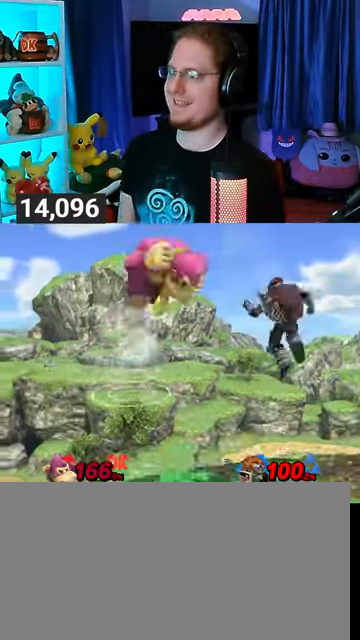
{"buttons": [], "left_stick": "right", "right_stick": "center", "events": [[200, "left_stick", "down"], [300, "left_stick", "center"], [467, "left_stick", "right"]]}
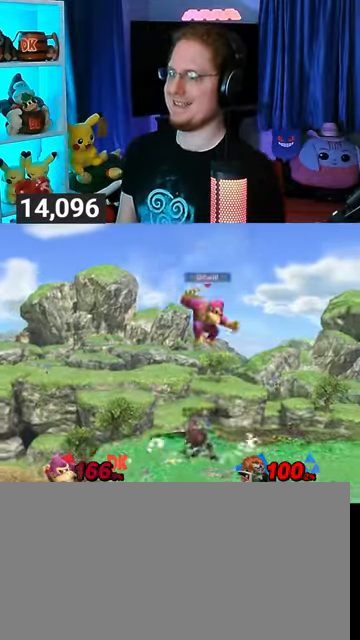
{"buttons": [], "left_stick": "right", "right_stick": "center", "events": [[33, "X", "down"], [133, "X", "up"]]}
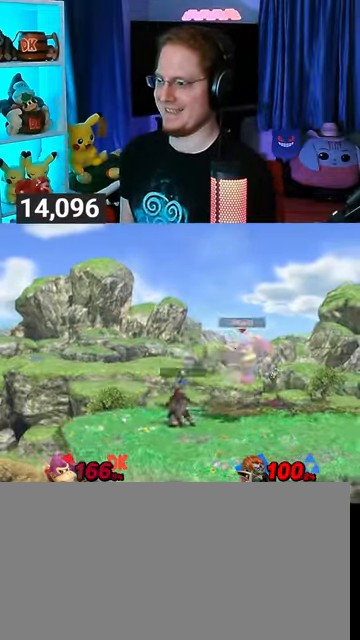
{"buttons": [], "left_stick": "center", "right_stick": "center", "events": [[267, "left_stick", "center"], [333, "left_stick", "right"], [500, "left_stick", "center"]]}
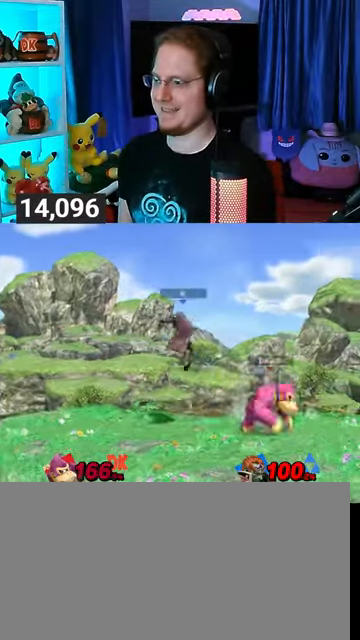
{"buttons": [], "left_stick": "left", "right_stick": "center", "events": [[200, "left_stick", "left"]]}
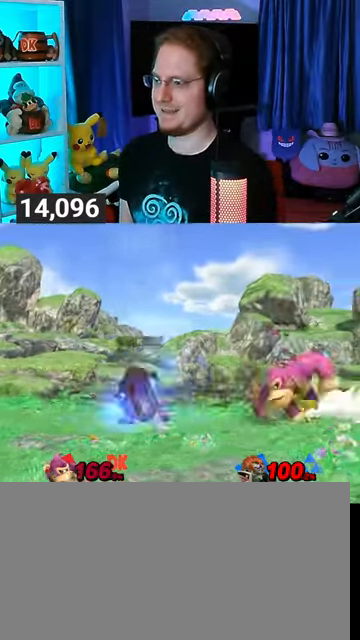
{"buttons": ["Y", "R1"], "left_stick": "right", "right_stick": "center", "events": [[133, "R1", "down"], [300, "Y", "down"], [300, "left_stick", "center"], [433, "left_stick", "right"]]}
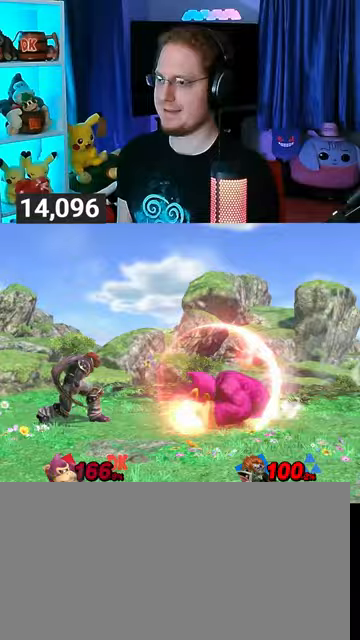
{"buttons": ["B"], "left_stick": "center", "right_stick": "center", "events": [[67, "Y", "up"], [133, "R1", "up"], [367, "left_stick", "center"], [433, "B", "down"]]}
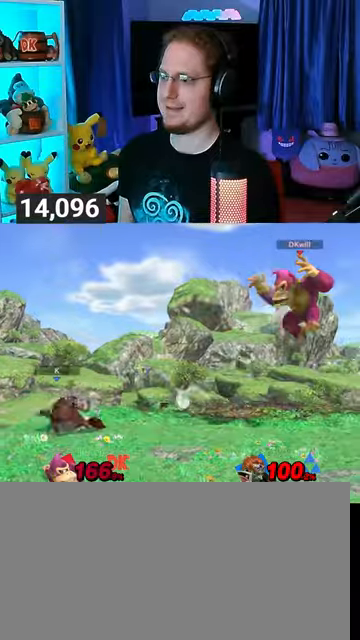
{"buttons": [], "left_stick": "left", "right_stick": "center", "events": [[33, "B", "up"], [167, "R1", "down"], [233, "R1", "up"], [333, "left_stick", "left"]]}
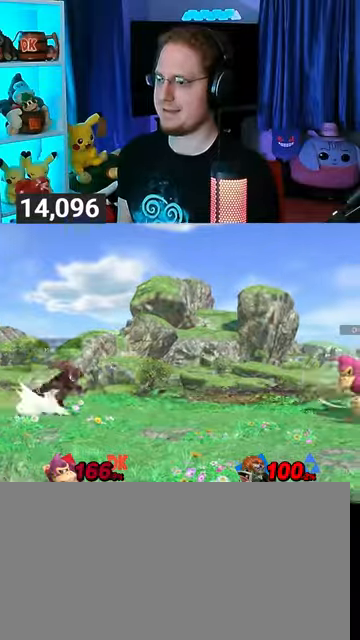
{"buttons": ["Y"], "left_stick": "right", "right_stick": "center", "events": [[167, "left_stick", "down-right"], [200, "Y", "down"], [233, "left_stick", "left"], [267, "Y", "up"], [300, "left_stick", "right"], [367, "Y", "down"]]}
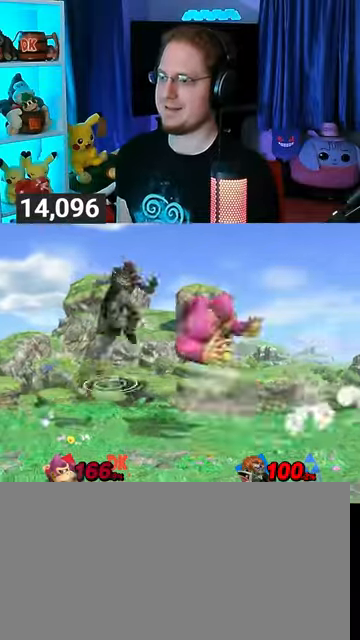
{"buttons": [], "left_stick": "up-left", "right_stick": "center", "events": [[167, "left_stick", "up-left"], [333, "Y", "up"]]}
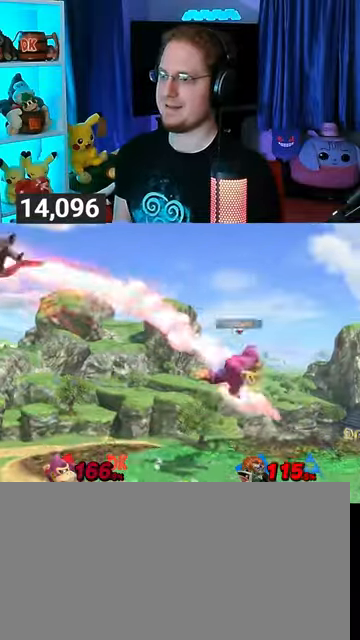
{"buttons": ["Y"], "left_stick": "left", "right_stick": "center", "events": [[33, "left_stick", "down"], [133, "left_stick", "center"], [300, "Y", "down"], [367, "left_stick", "left"]]}
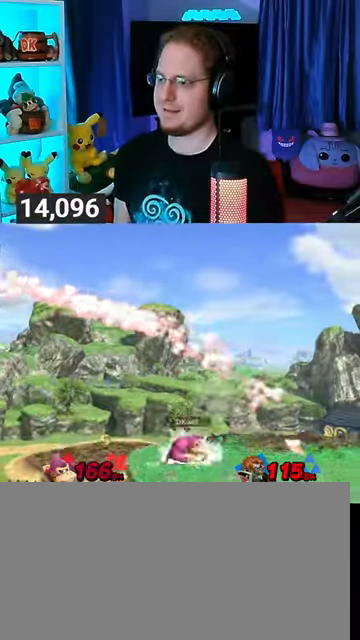
{"buttons": [], "left_stick": "left", "right_stick": "center", "events": [[167, "Y", "up"]]}
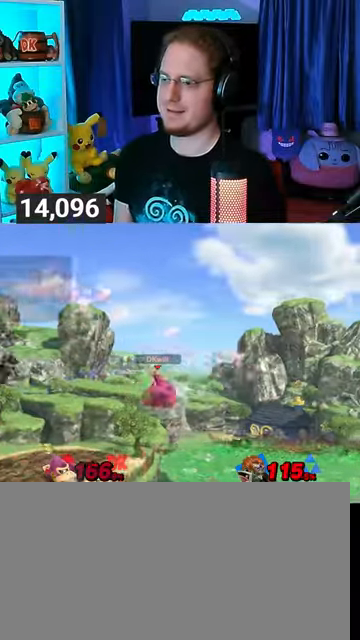
{"buttons": [], "left_stick": "right", "right_stick": "center", "events": [[100, "left_stick", "right"], [367, "left_stick", "down"], [500, "left_stick", "right"]]}
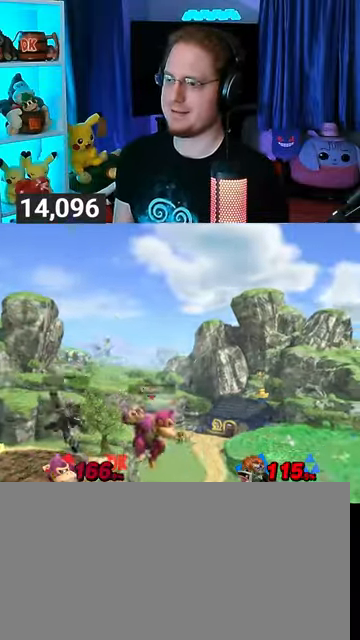
{"buttons": [], "left_stick": "right", "right_stick": "center", "events": [[133, "left_stick", "center"], [267, "left_stick", "left"], [300, "L1", "down"], [367, "right_stick", "left"], [400, "L1", "up"], [467, "right_stick", "center"], [500, "left_stick", "right"]]}
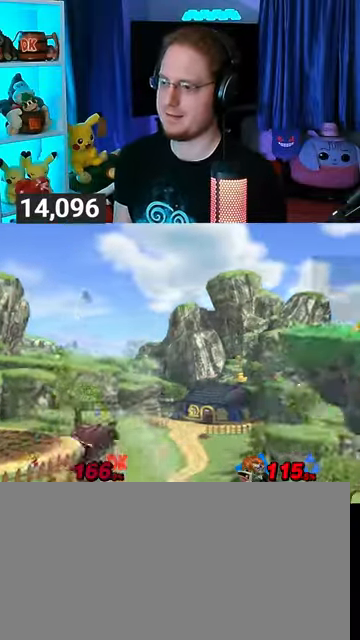
{"buttons": [], "left_stick": "up-right", "right_stick": "center", "events": [[33, "Y", "down"], [467, "Y", "up"], [500, "left_stick", "up-right"]]}
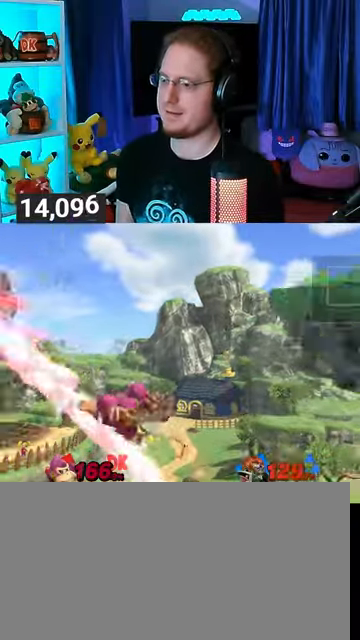
{"buttons": ["Y"], "left_stick": "right", "right_stick": "center", "events": [[167, "B", "down"], [200, "B", "up"], [200, "left_stick", "right"], [333, "Y", "down"]]}
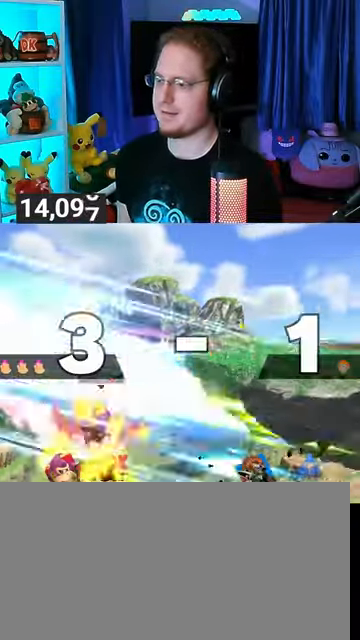
{"buttons": [], "left_stick": "left", "right_stick": "center", "events": [[300, "Y", "up"], [333, "left_stick", "center"], [500, "left_stick", "left"]]}
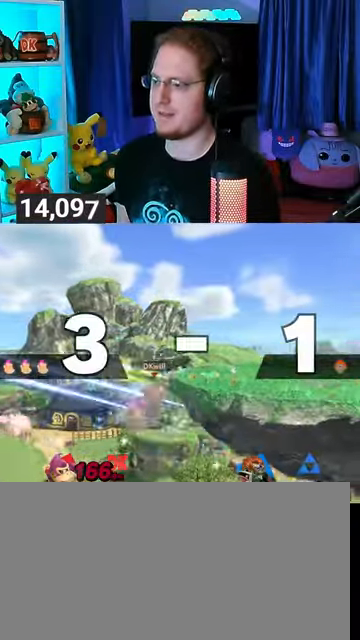
{"buttons": [], "left_stick": "center", "right_stick": "center", "events": [[100, "left_stick", "right"], [133, "Y", "down"], [167, "left_stick", "center"], [200, "Y", "up"], [267, "B", "down"], [367, "B", "up"]]}
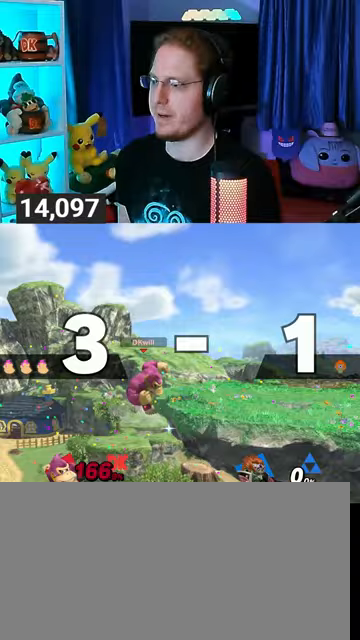
{"buttons": [], "left_stick": "center", "right_stick": "center", "events": []}
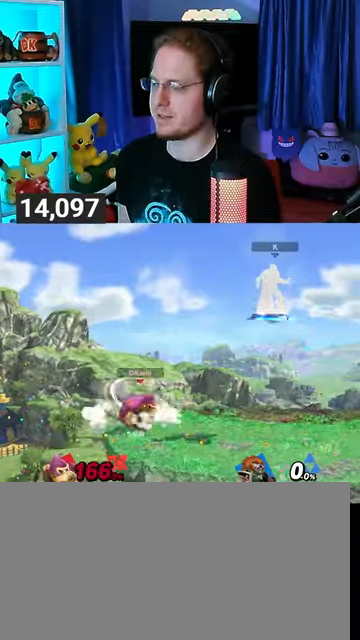
{"buttons": [], "left_stick": "center", "right_stick": "center", "events": []}
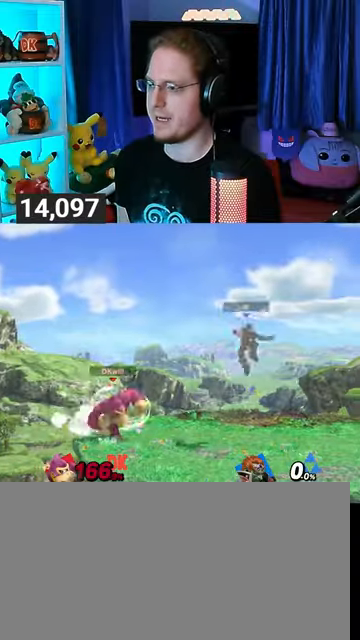
{"buttons": [], "left_stick": "left", "right_stick": "center", "events": [[200, "R1", "down"], [267, "R1", "up"], [500, "left_stick", "left"]]}